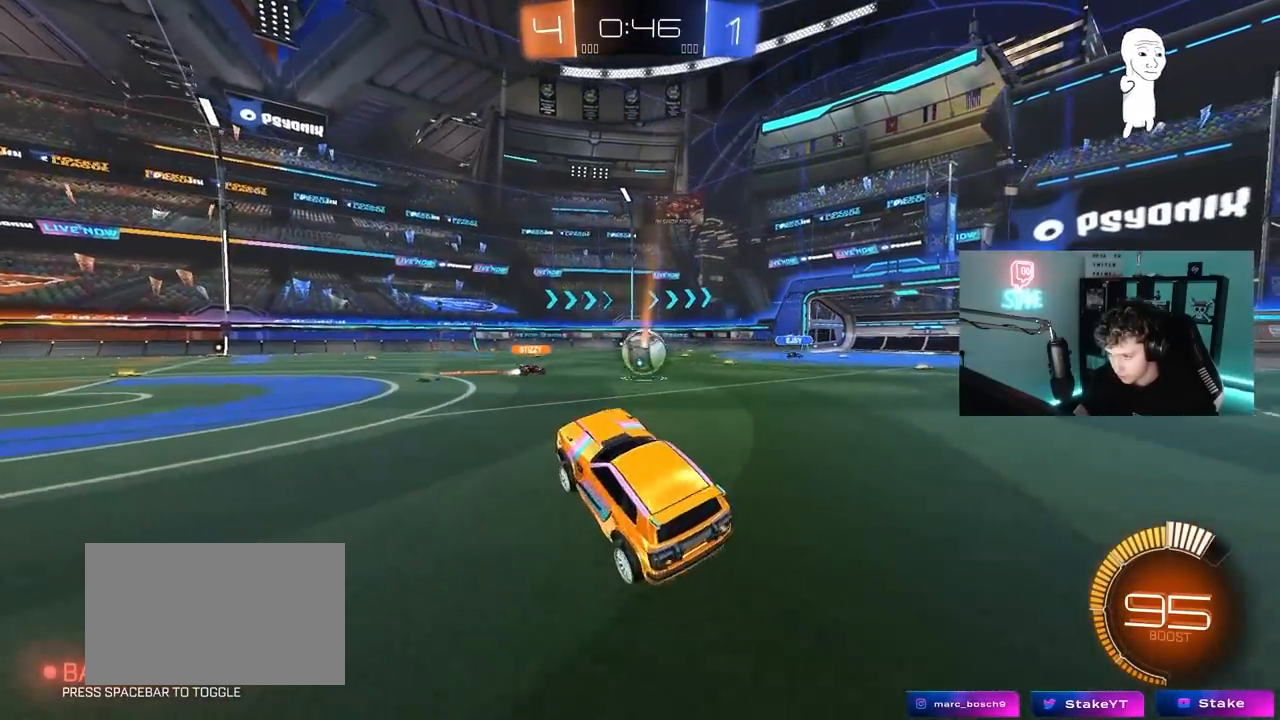
Gameplay with keyboard and mouse; each line is a JSON object with the keys and mouse buttons held at the frame after it. "events" lists presses ("down") and releases ("up") of "1", "2", "3", "4", "5", "a", "alt", "c", "caps_lock", "ctrl", "d", "e", "f", "g", "q", "r", "s", "shift", "space", "t", "tab", "v", "w", "x", "z", "mouse_left", "mouse_wheel" and "mouse_right" between this image and that frame as [ms after this image, input, new state], when the widget could be followed in between. "mouse_left", "mouse_wheel", "mouse_right" = the "left", "wheel", "right" buttons of the "mouse" list. No other keys are recorded. "wheel" means that the mouse wheel is clicked or scrolled. "mouse_move" is the direction in which the mouse moves at that frame (one of eight, or "still"), when it could be read.
{"keys": ["d", "w"], "mouse": [], "mouse_move": "still", "events": [[83, "d", "down"]]}
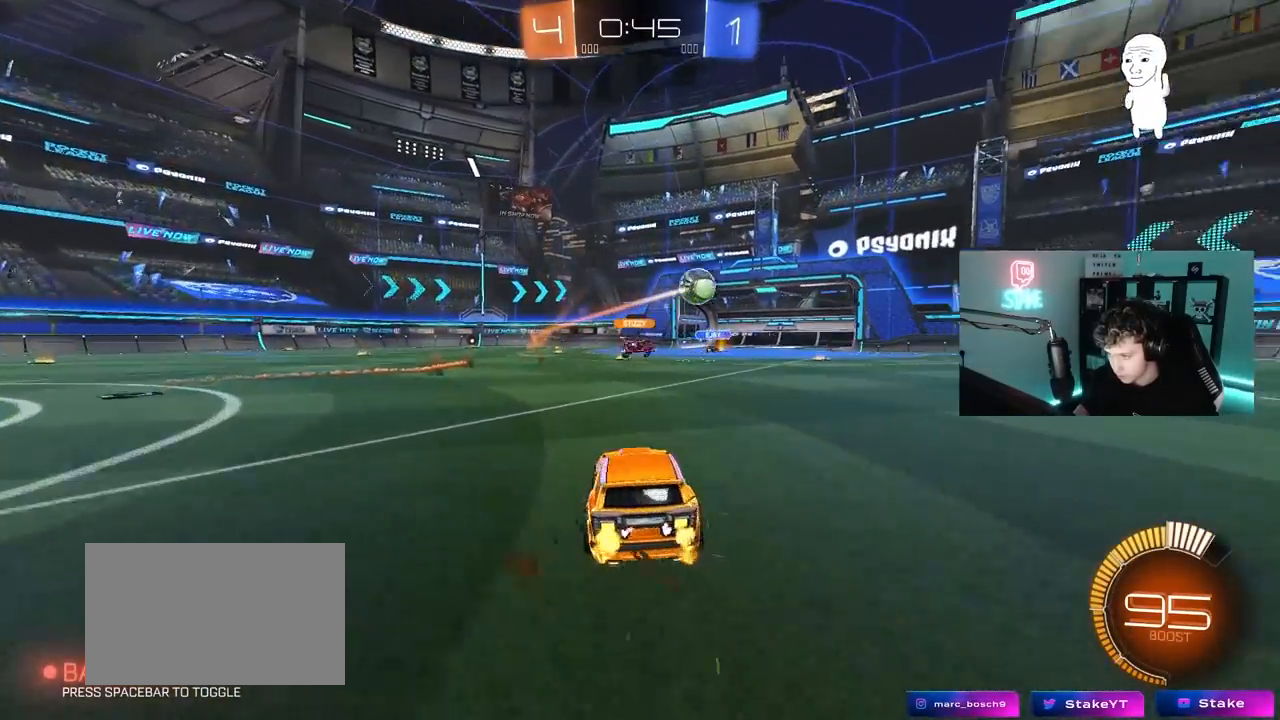
{"keys": ["a", "s"], "mouse": ["right"], "mouse_move": "down-left", "events": [[100, "shift", "down"], [183, "shift", "up"], [317, "w", "up"], [367, "d", "up"], [367, "mouse_right", "down"], [417, "a", "down"], [417, "s", "down"]]}
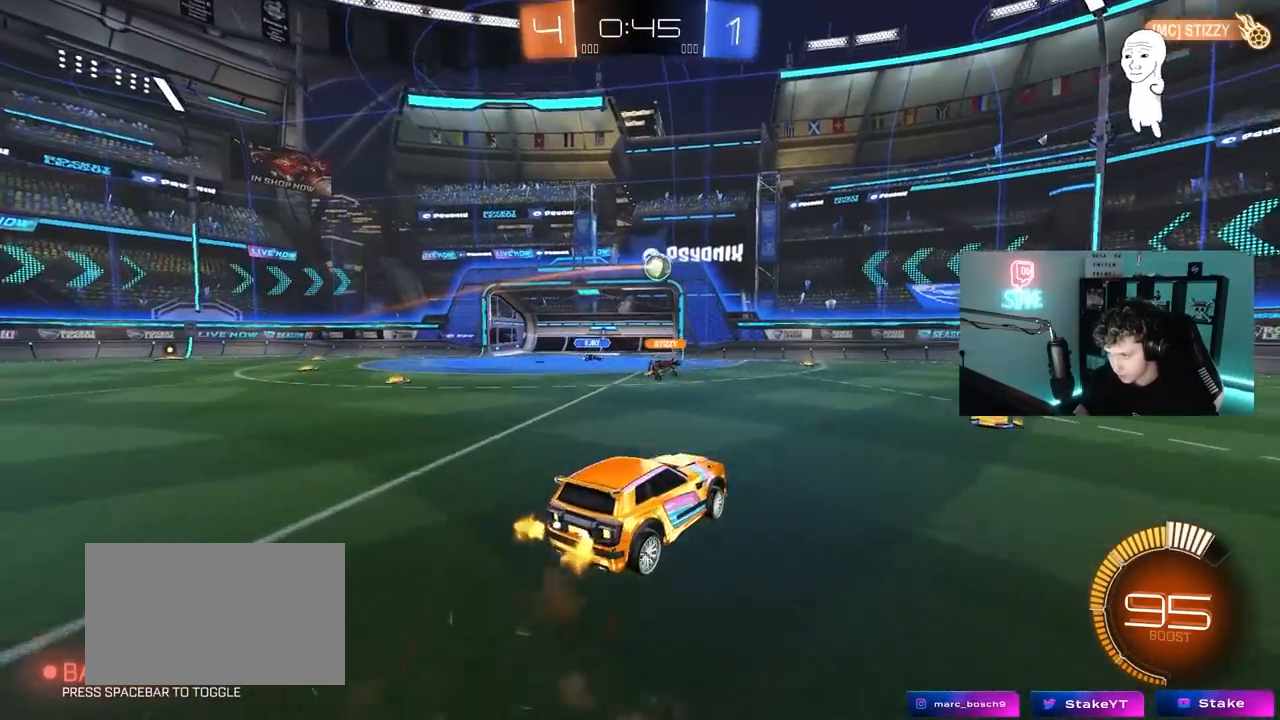
{"keys": ["d", "w"], "mouse": ["left"], "mouse_move": "still", "events": [[17, "mouse_left", "down"], [150, "mouse_right", "up"], [200, "s", "up"], [250, "a", "up"], [250, "d", "down"], [250, "shift", "down"], [333, "w", "down"], [383, "d", "up"], [383, "shift", "up"], [433, "d", "down"]]}
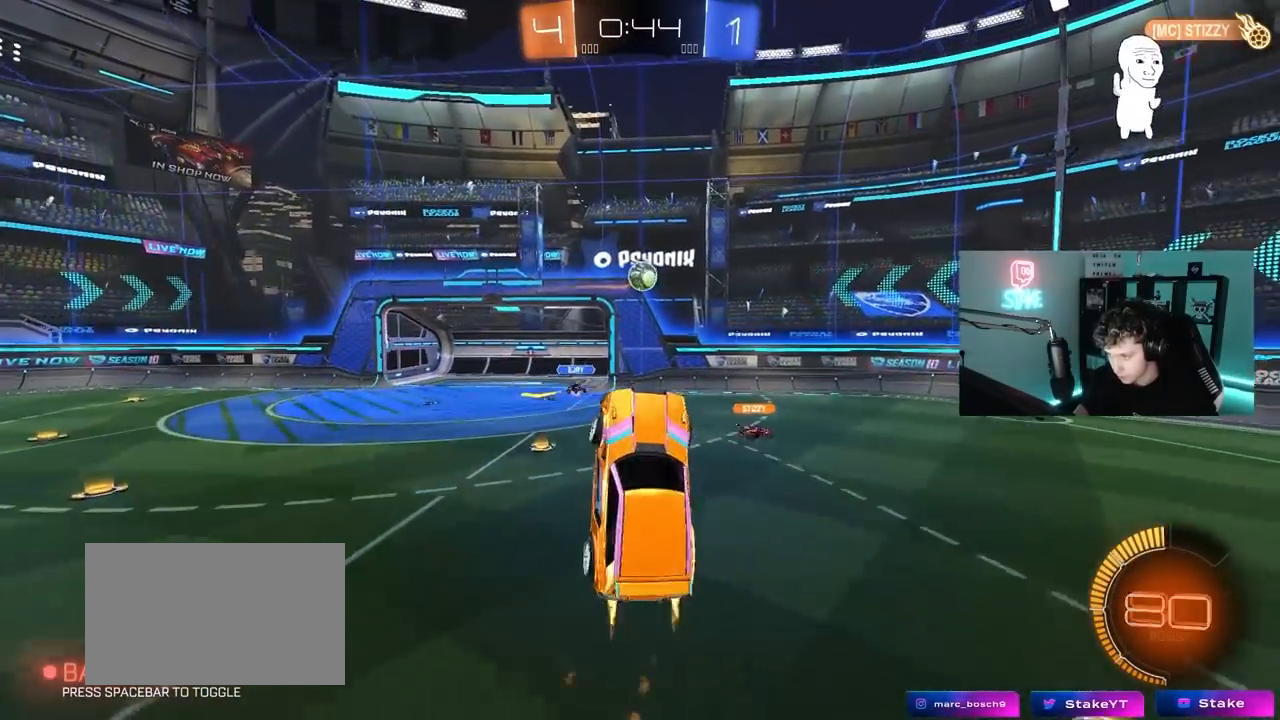
{"keys": ["w"], "mouse": ["left"], "mouse_move": "still", "events": [[33, "w", "up"], [267, "d", "up"], [317, "a", "down"], [450, "w", "down"], [500, "a", "up"]]}
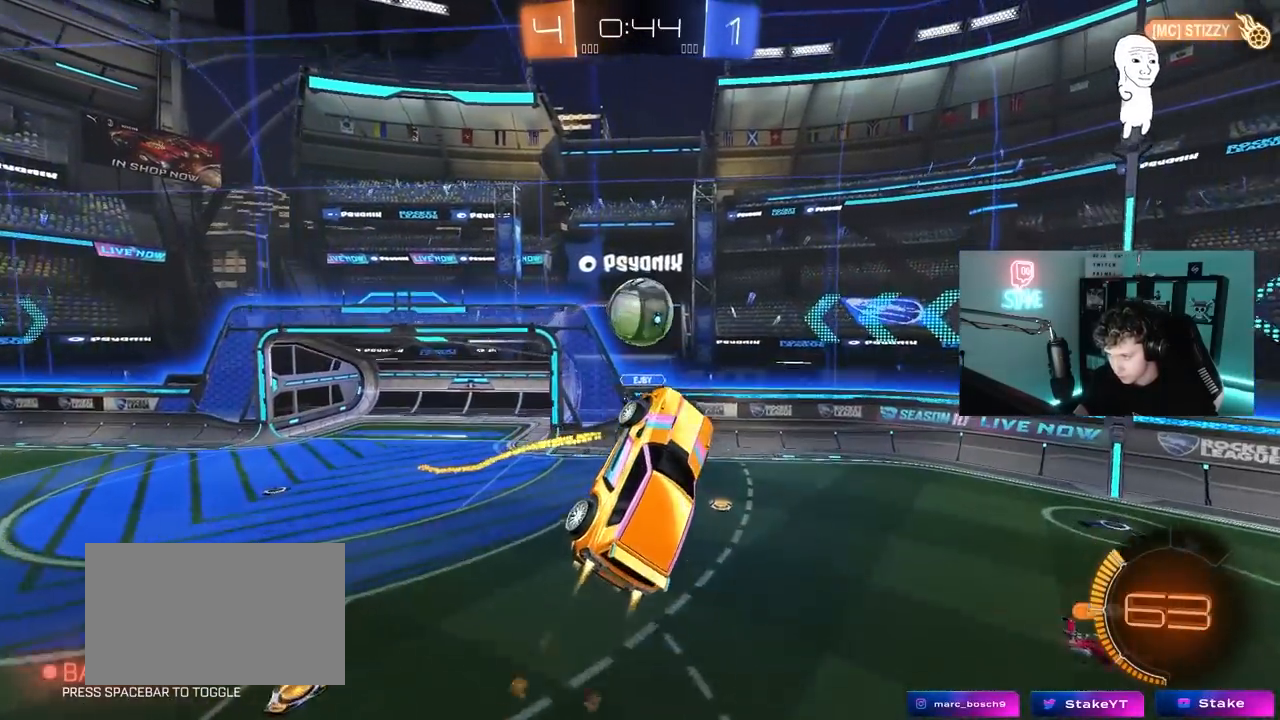
{"keys": ["a", "s", "shift"], "mouse": [], "mouse_move": "still", "events": [[50, "d", "down"], [50, "mouse_left", "up"], [83, "d", "up"], [133, "a", "down"], [133, "shift", "down"], [233, "mouse_right", "down"], [333, "s", "down"], [367, "mouse_right", "up"], [367, "w", "up"]]}
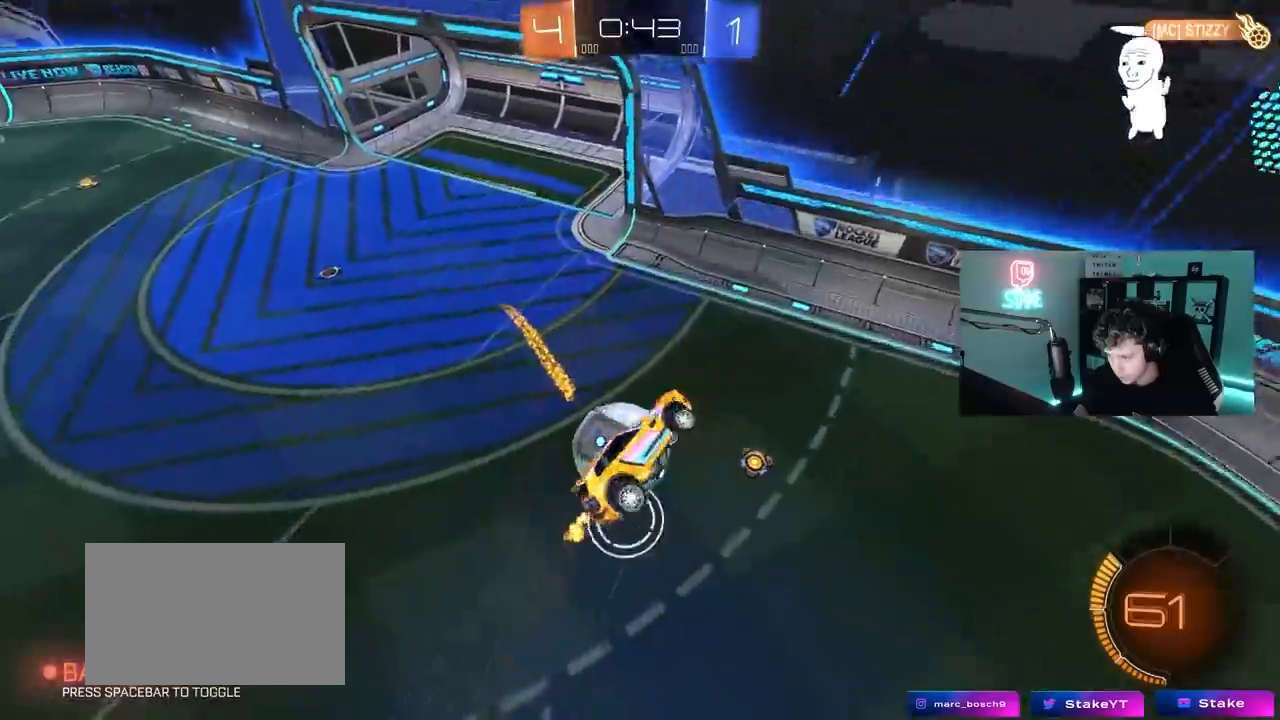
{"keys": ["a", "shift", "w"], "mouse": [], "mouse_move": "still", "events": [[17, "shift", "up"], [67, "a", "up"], [100, "d", "down"], [300, "s", "up"], [333, "d", "up"], [383, "a", "down"], [383, "shift", "down"], [383, "w", "down"]]}
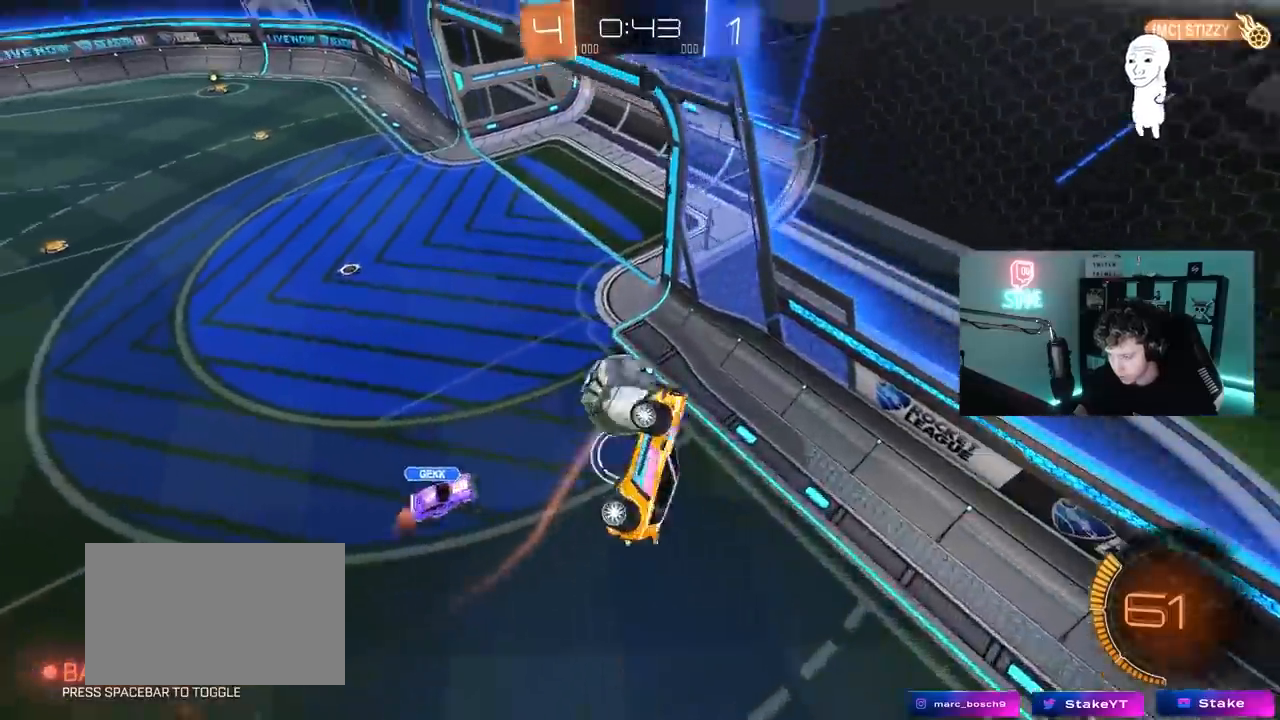
{"keys": ["a", "w"], "mouse": [], "mouse_move": "still", "events": [[67, "shift", "up"], [267, "shift", "down"], [267, "w", "up"], [400, "w", "down"], [450, "shift", "up"]]}
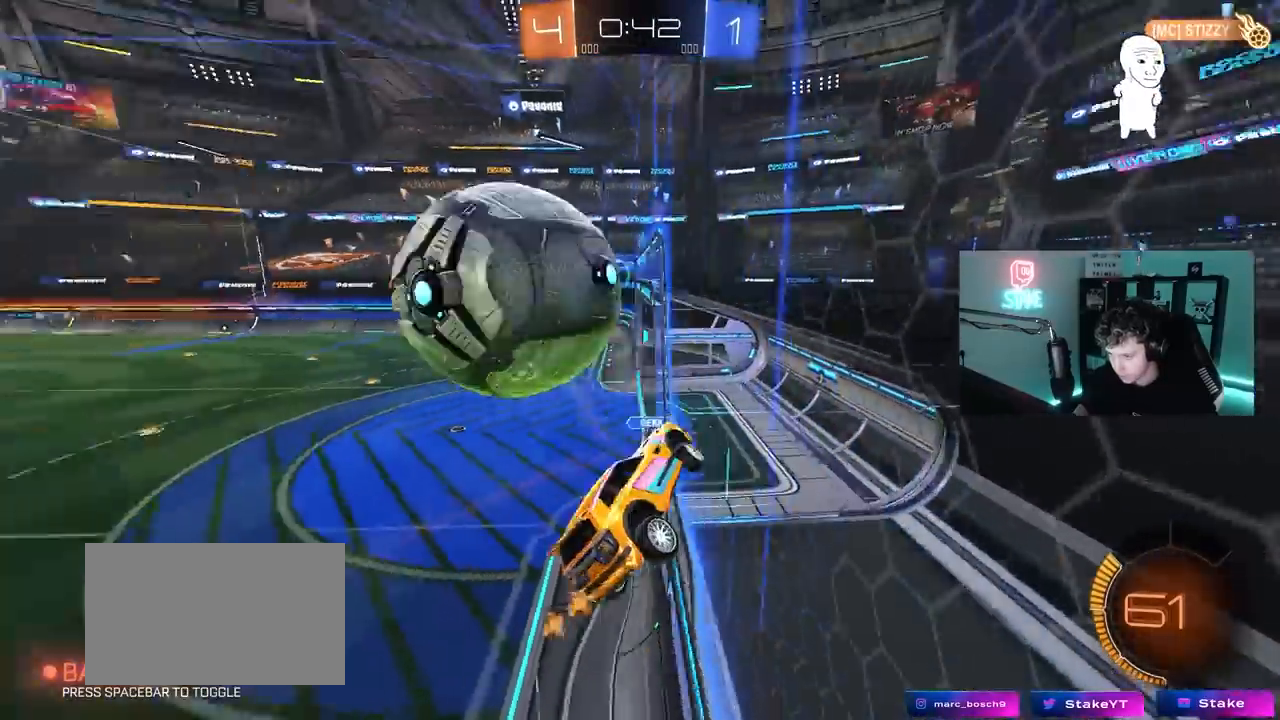
{"keys": ["a", "w"], "mouse": [], "mouse_move": "still", "events": [[50, "a", "up"], [100, "d", "down"], [183, "a", "down"], [183, "d", "up"]]}
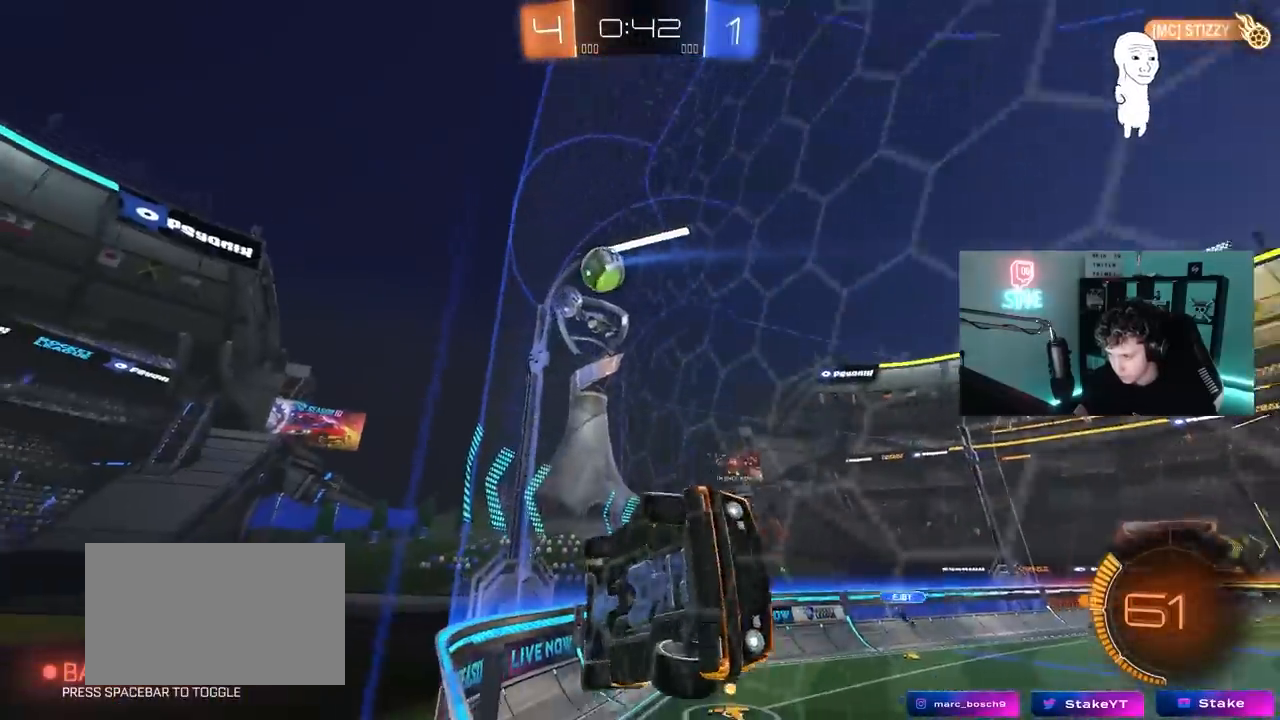
{"keys": ["d", "s", "shift"], "mouse": ["left"], "mouse_move": "still", "events": [[100, "mouse_left", "down"], [200, "a", "up"], [200, "mouse_right", "down"], [200, "space", "down"], [200, "w", "up"], [300, "d", "down"], [300, "s", "down"], [300, "shift", "down"], [333, "space", "up"], [433, "mouse_right", "up"]]}
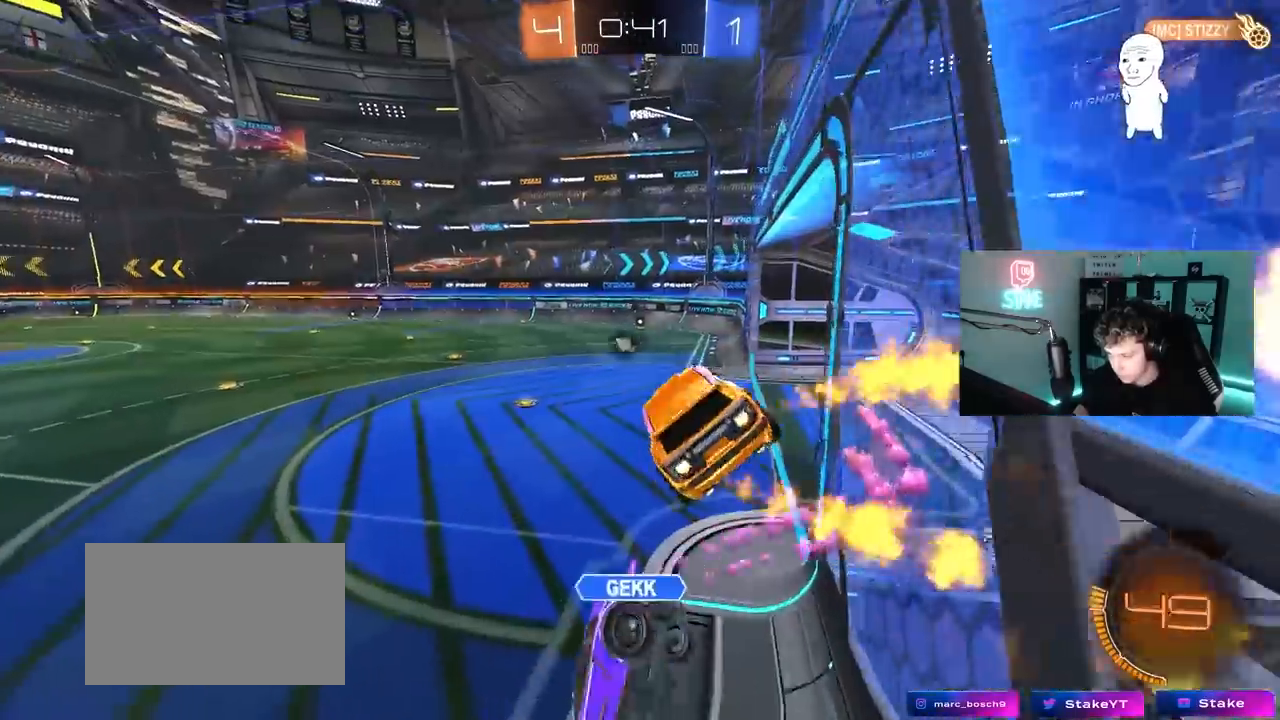
{"keys": ["space", "w"], "mouse": [], "mouse_move": "still", "events": [[67, "mouse_left", "up"], [67, "shift", "up"], [117, "d", "up"], [117, "s", "up"], [267, "a", "down"], [267, "w", "down"], [400, "a", "up"], [450, "space", "down"]]}
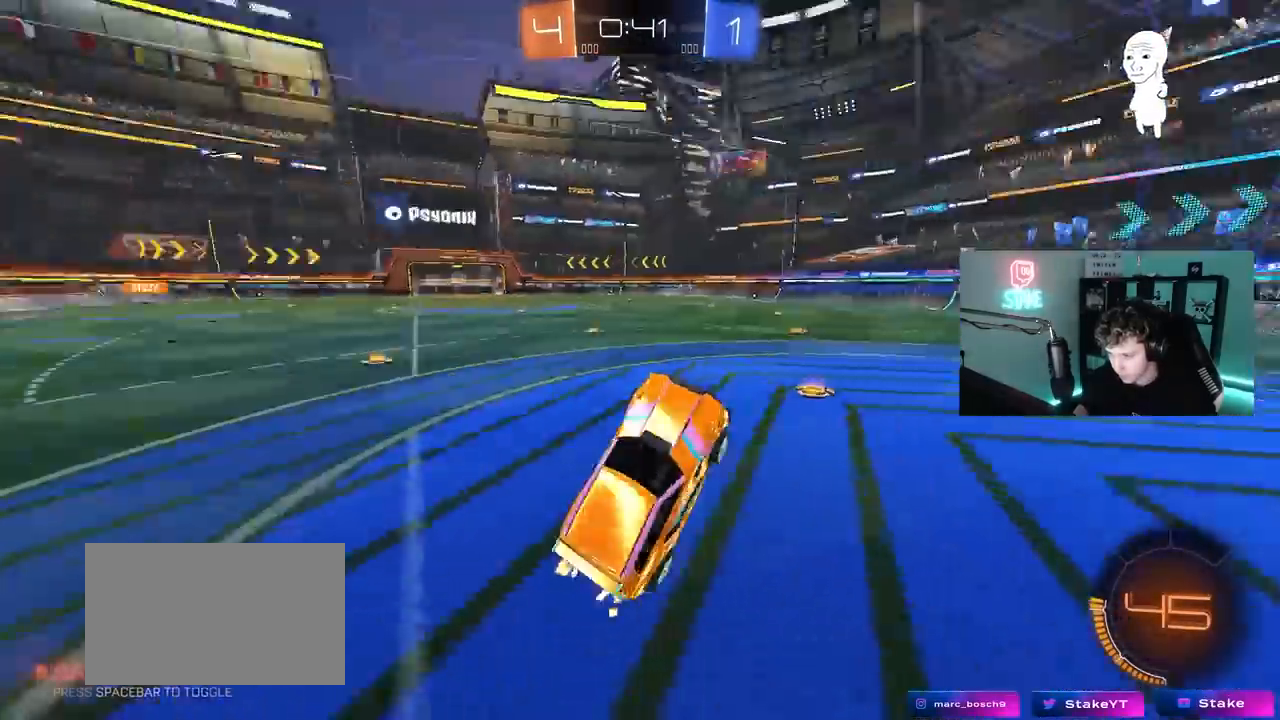
{"keys": ["a", "w"], "mouse": ["left"], "mouse_move": "still", "events": [[100, "mouse_right", "down"], [133, "space", "up"], [233, "a", "down"], [283, "mouse_left", "down"], [283, "mouse_right", "up"]]}
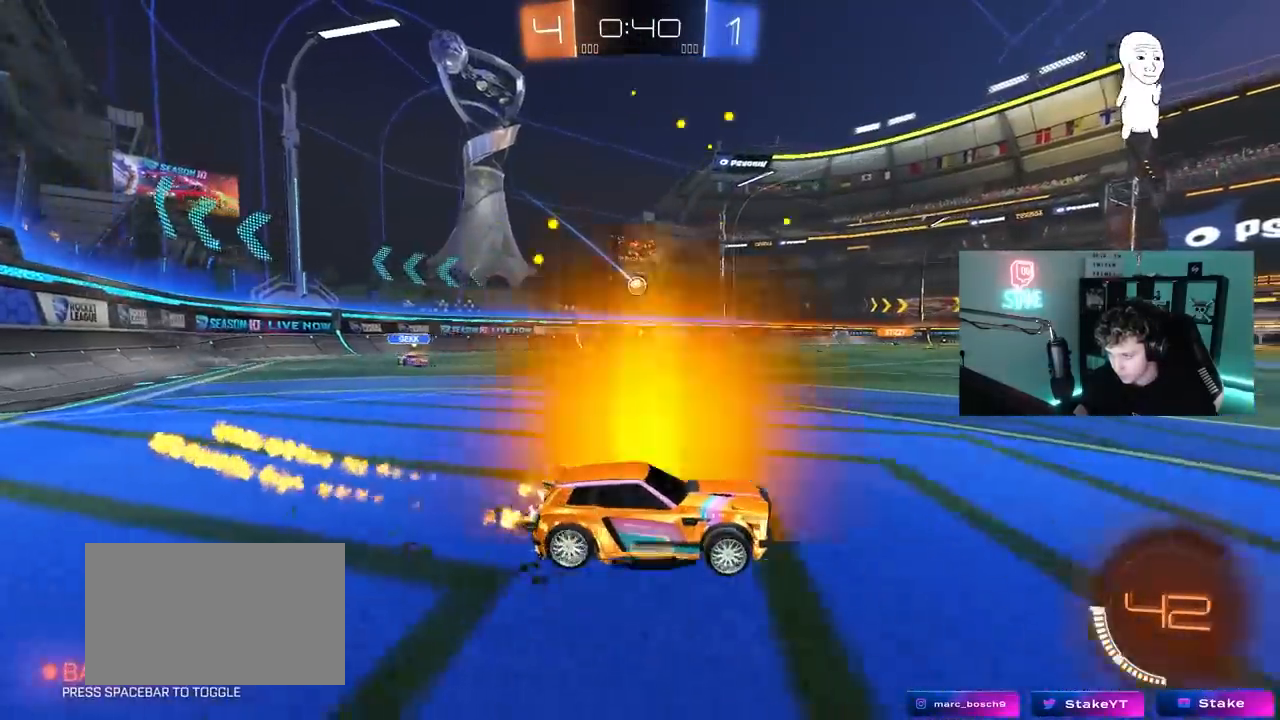
{"keys": ["w"], "mouse": ["left"], "mouse_move": "still", "events": [[383, "a", "up"]]}
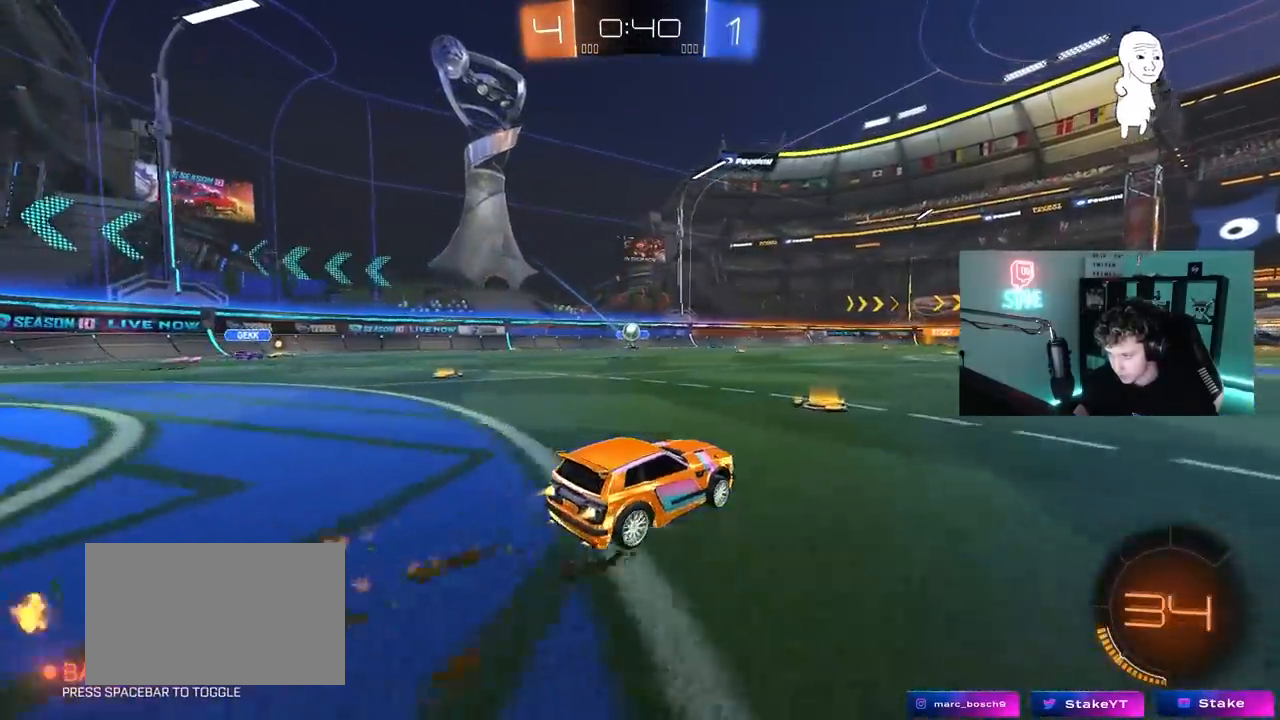
{"keys": ["w"], "mouse": [], "mouse_move": "still", "events": [[83, "a", "down"], [83, "mouse_left", "up"], [217, "a", "up"], [217, "mouse_left", "down"], [350, "a", "down"], [350, "mouse_left", "up"], [500, "a", "up"]]}
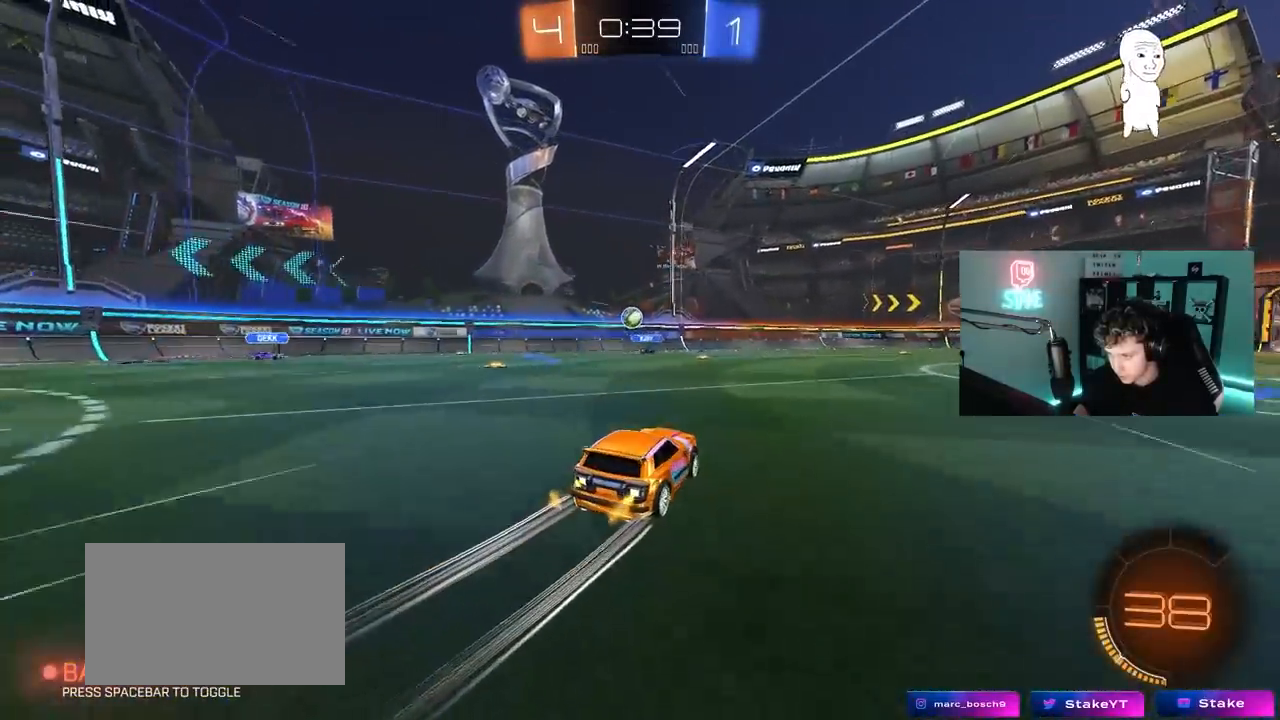
{"keys": ["w"], "mouse": [], "mouse_move": "still", "events": [[233, "a", "down"], [283, "a", "up"]]}
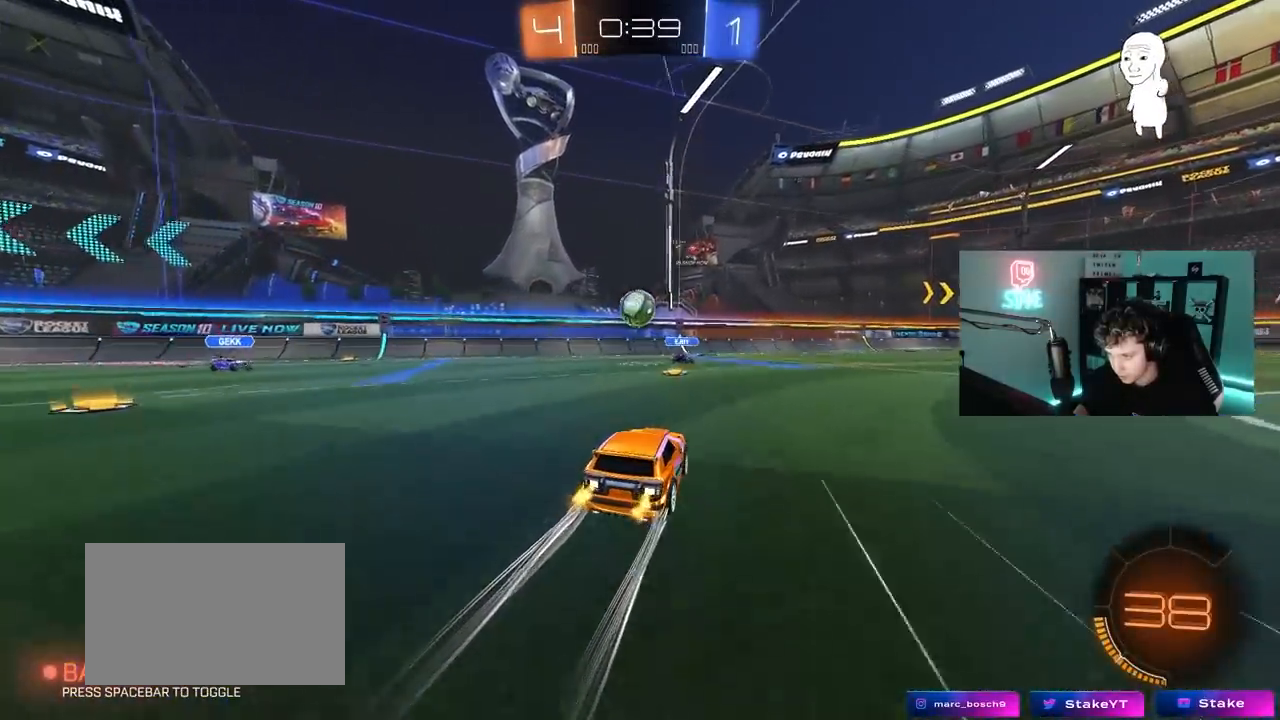
{"keys": ["a", "shift"], "mouse": [], "mouse_move": "up-right", "events": [[200, "d", "down"], [300, "d", "up"], [300, "mouse_right", "down"], [300, "w", "up"], [383, "mouse_right", "up"], [433, "a", "down"], [433, "shift", "down"]]}
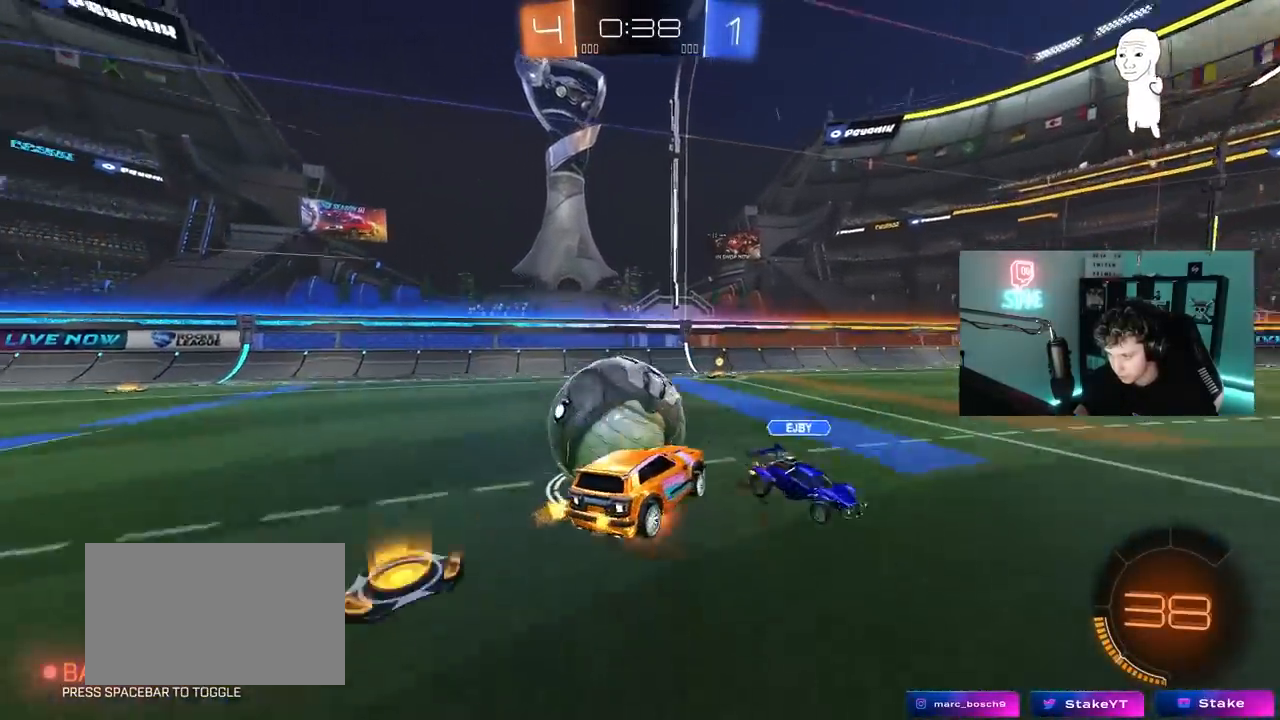
{"keys": ["a", "shift", "w"], "mouse": ["left"], "mouse_move": "left", "events": [[33, "mouse_right", "down"], [217, "mouse_right", "up"], [267, "mouse_left", "down"], [350, "w", "down"], [400, "d", "down"], [450, "d", "up"]]}
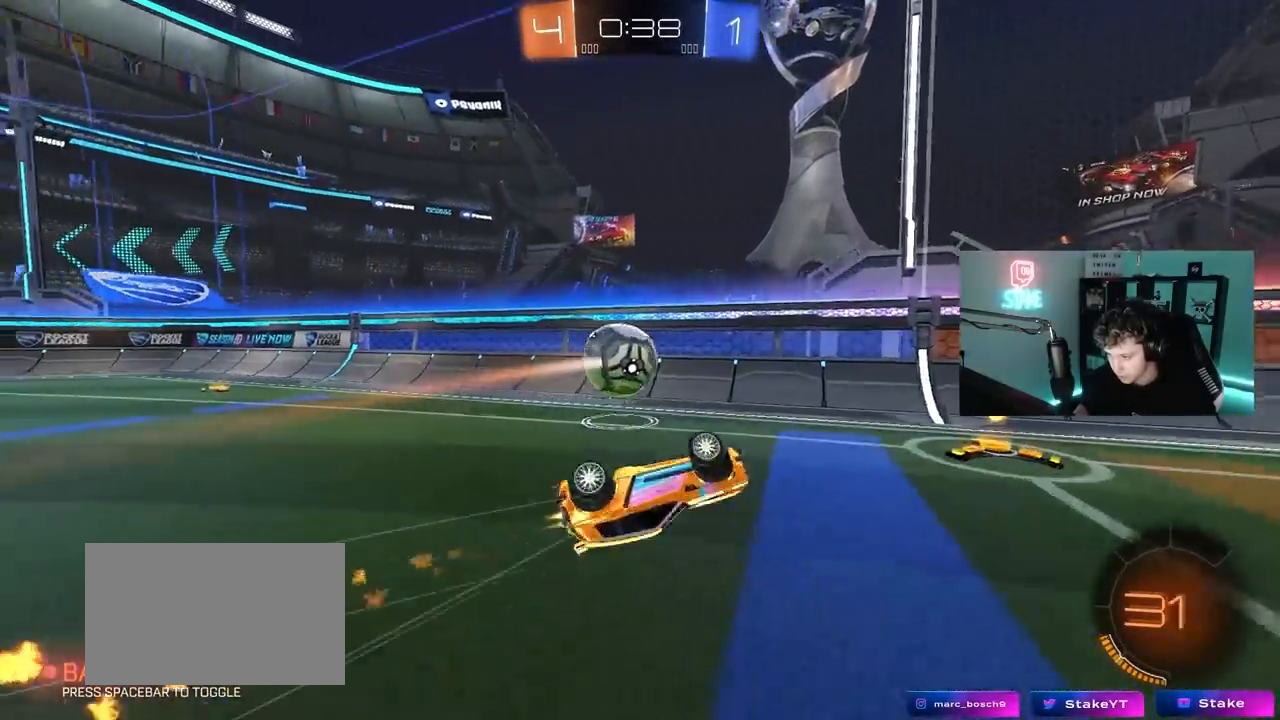
{"keys": ["w"], "mouse": [], "mouse_move": "still", "events": [[50, "shift", "up"], [50, "w", "up"], [133, "mouse_left", "up"], [367, "a", "up"], [417, "w", "down"]]}
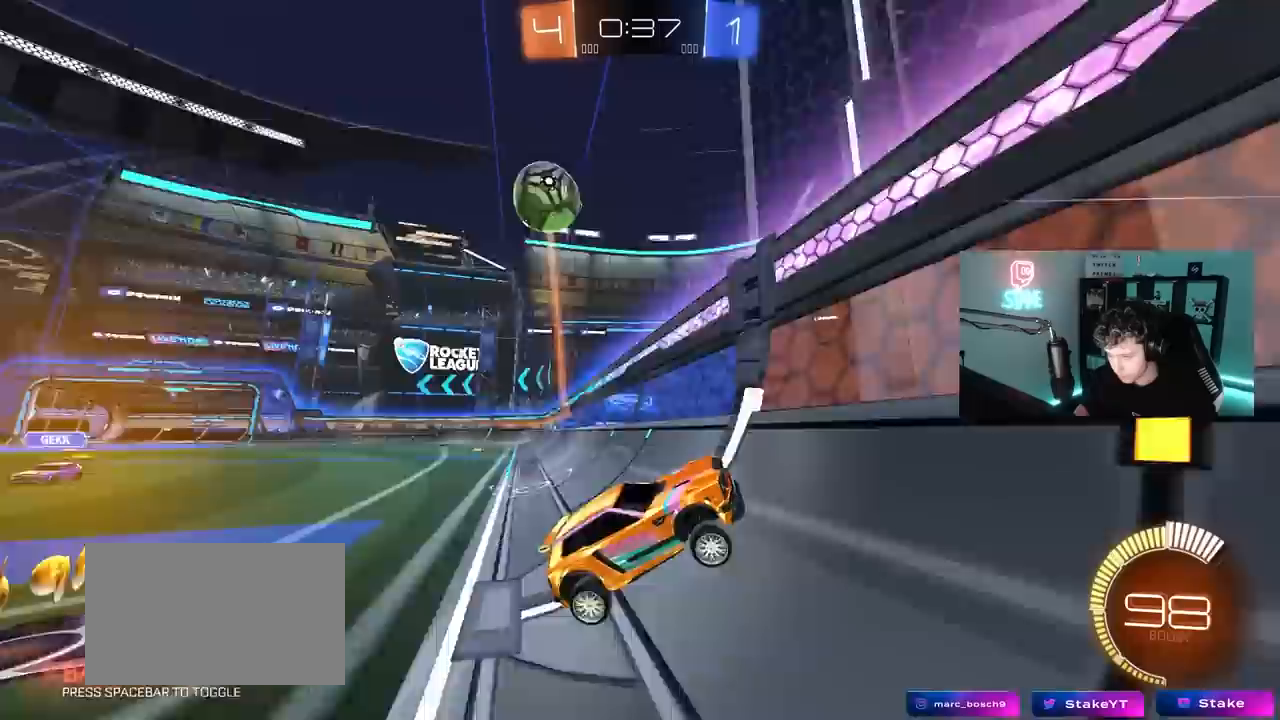
{"keys": ["d", "w"], "mouse": ["right"], "mouse_move": "still", "events": [[17, "a", "down"], [17, "mouse_left", "down"], [67, "shift", "down"], [100, "mouse_left", "up"], [150, "shift", "up"], [433, "mouse_right", "down"], [483, "a", "up"], [483, "d", "down"]]}
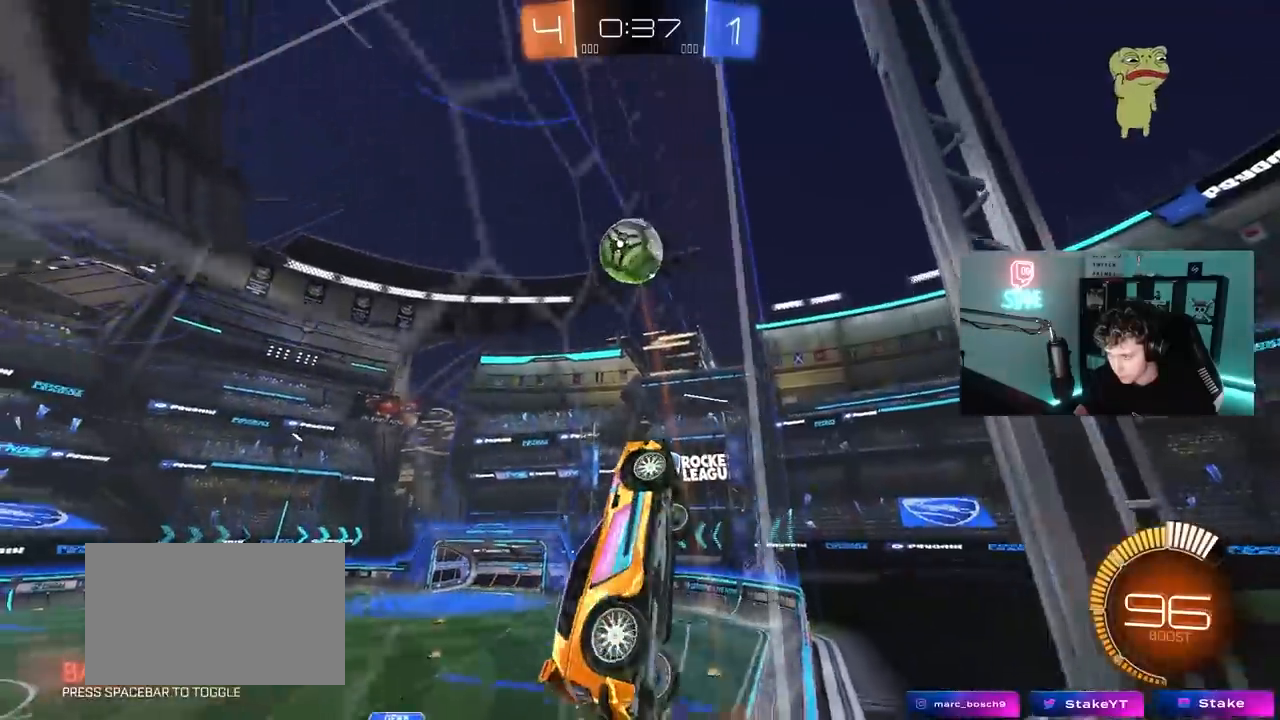
{"keys": [], "mouse": ["left"], "mouse_move": "still", "events": [[33, "s", "down"], [33, "shift", "down"], [33, "w", "up"], [117, "mouse_right", "up"], [167, "s", "up"], [217, "mouse_left", "down"], [300, "w", "down"], [317, "a", "down"], [317, "shift", "up"], [350, "a", "up"], [400, "w", "up"], [450, "d", "up"]]}
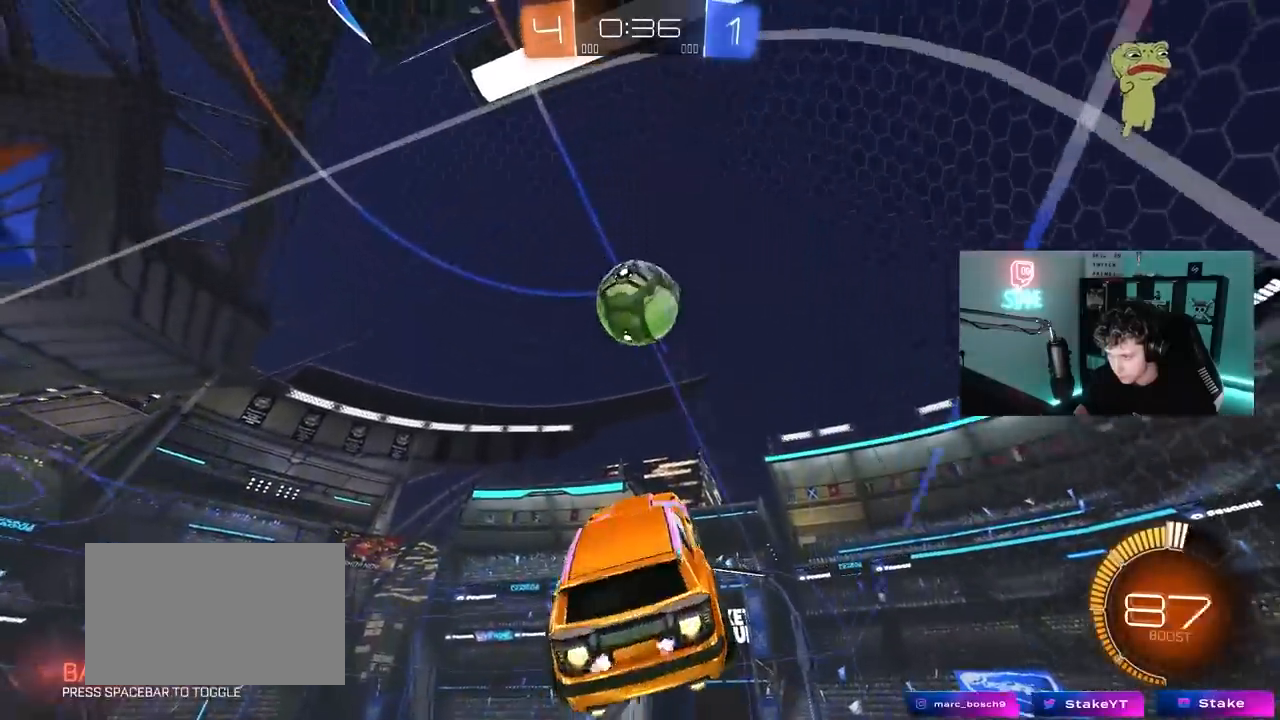
{"keys": ["a", "s", "shift"], "mouse": ["left", "right"], "mouse_move": "up", "events": [[183, "a", "down"], [183, "mouse_left", "up"], [233, "shift", "down"], [233, "w", "down"], [283, "mouse_right", "down"], [333, "s", "down"], [333, "w", "up"], [467, "mouse_left", "down"]]}
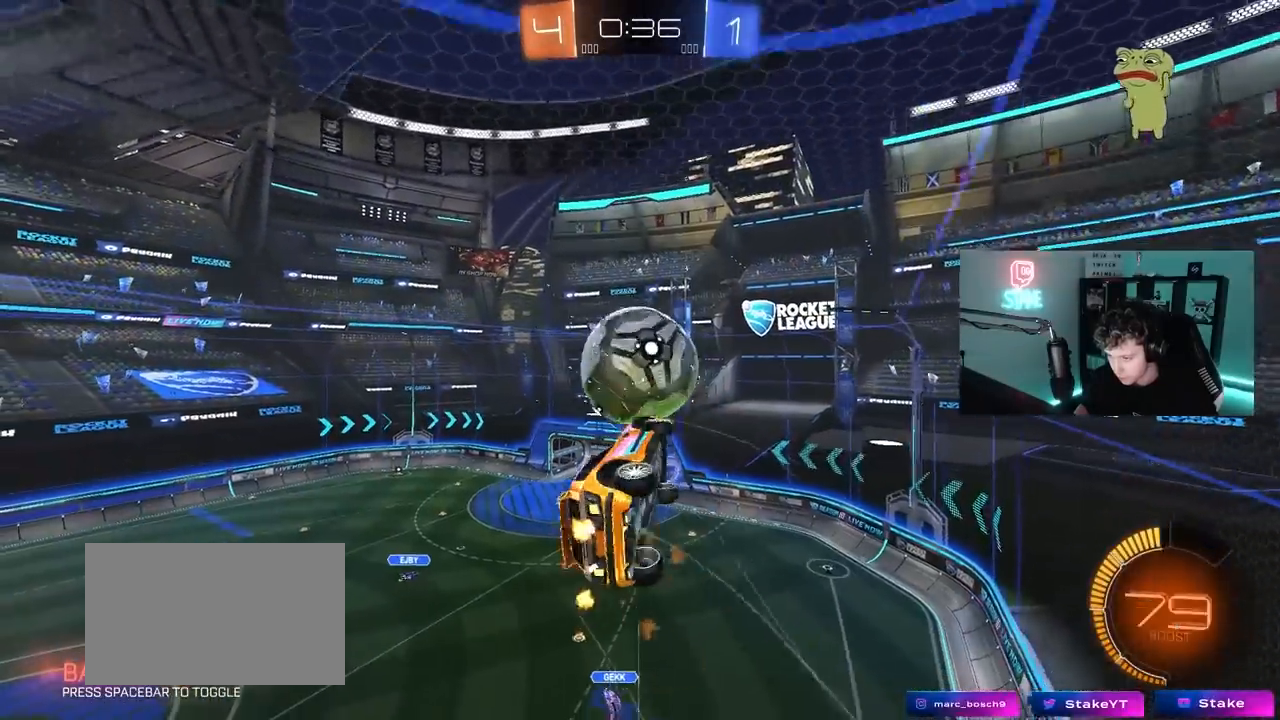
{"keys": ["a", "shift", "w"], "mouse": [], "mouse_move": "right", "events": [[17, "mouse_right", "up"], [250, "mouse_left", "up"], [250, "s", "up"], [350, "w", "down"]]}
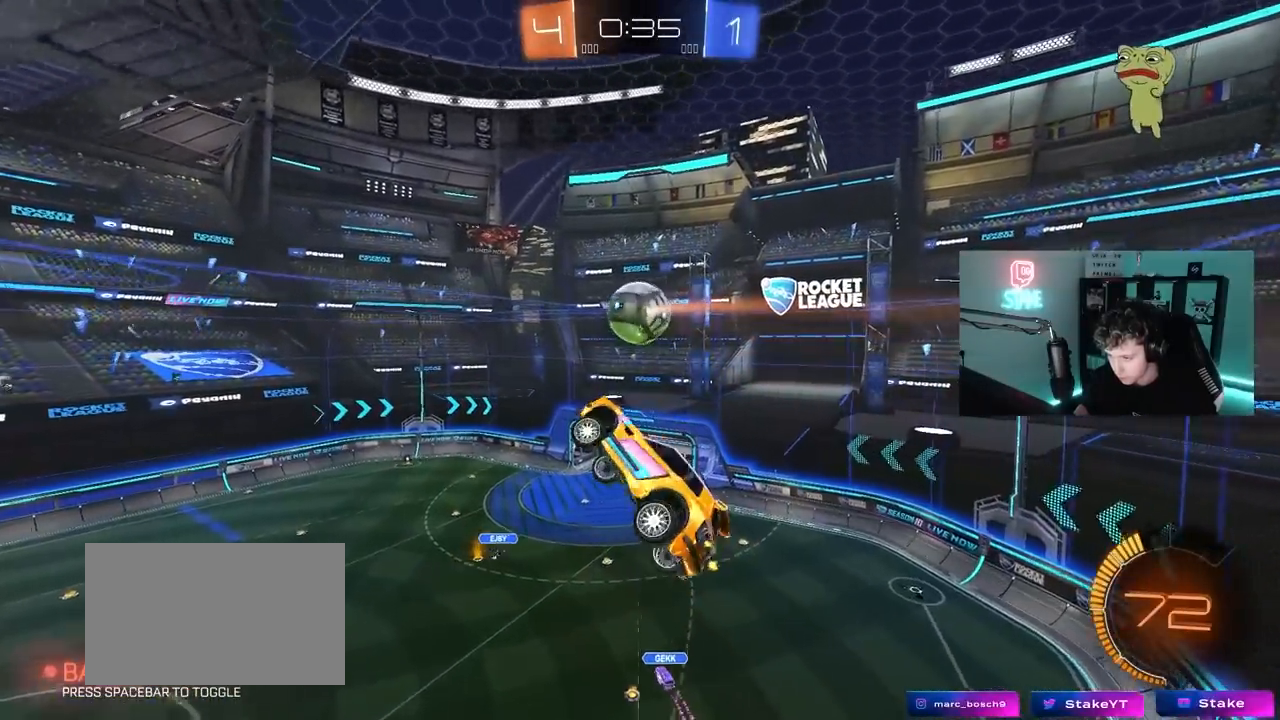
{"keys": ["a", "s", "shift"], "mouse": [], "mouse_move": "still", "events": [[33, "w", "up"], [167, "s", "down"]]}
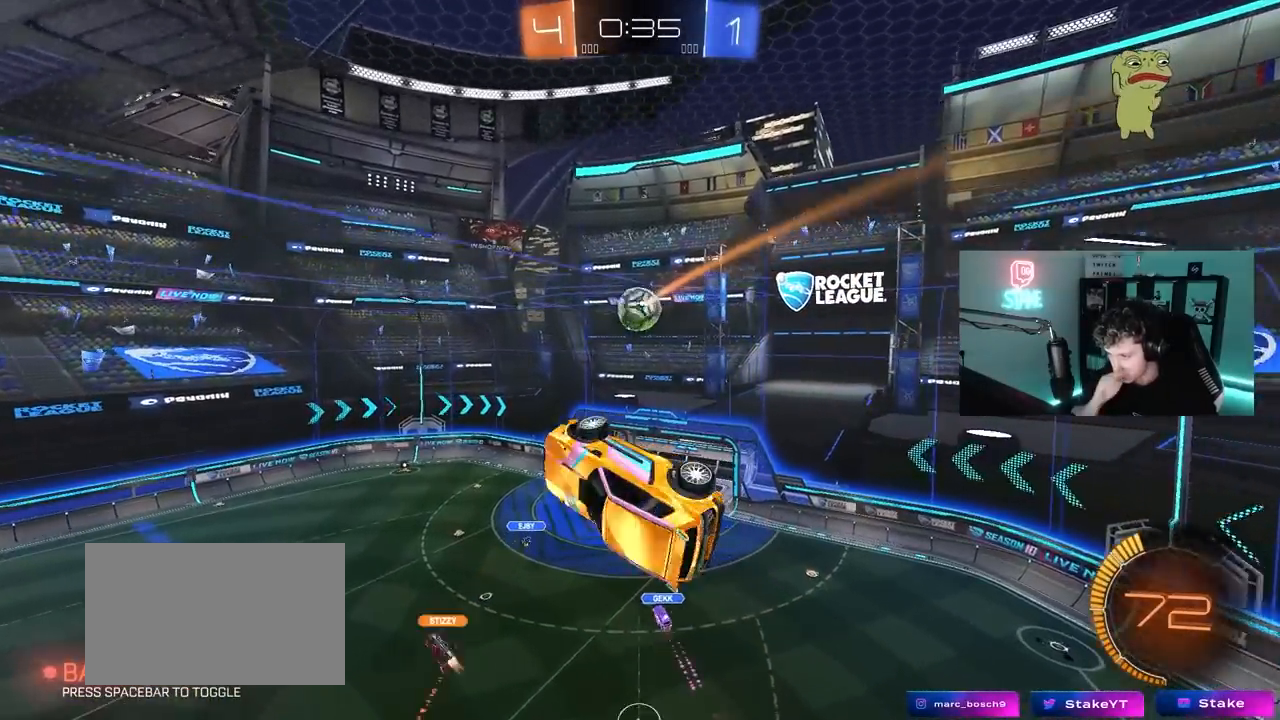
{"keys": ["a", "shift"], "mouse": [], "mouse_move": "still", "events": [[100, "s", "up"]]}
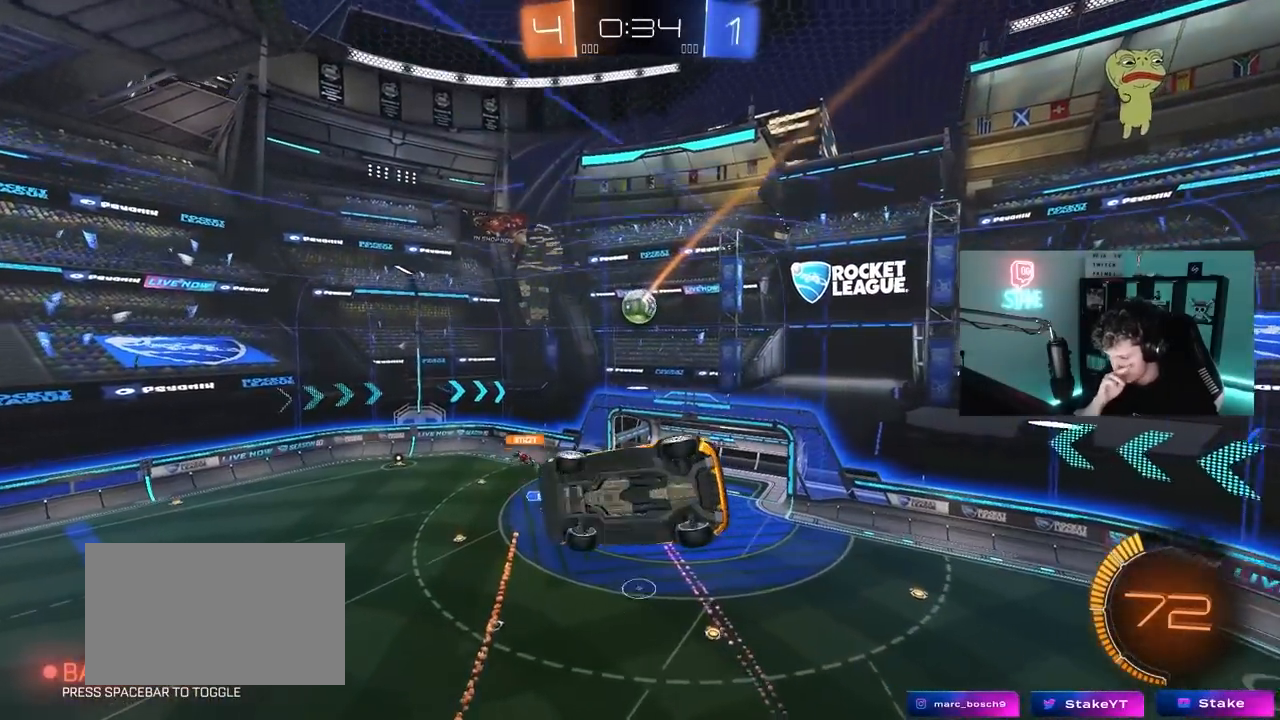
{"keys": [], "mouse": [], "mouse_move": "still", "events": [[117, "a", "up"], [117, "shift", "up"]]}
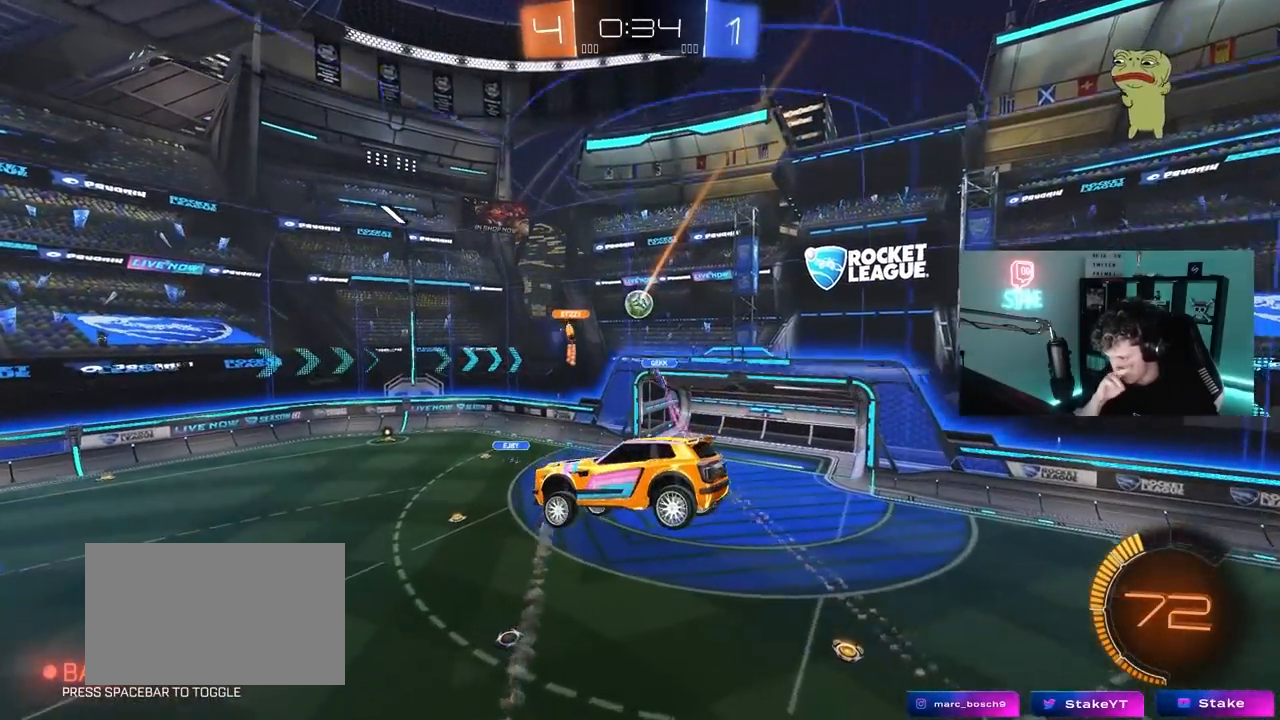
{"keys": [], "mouse": [], "mouse_move": "still", "events": []}
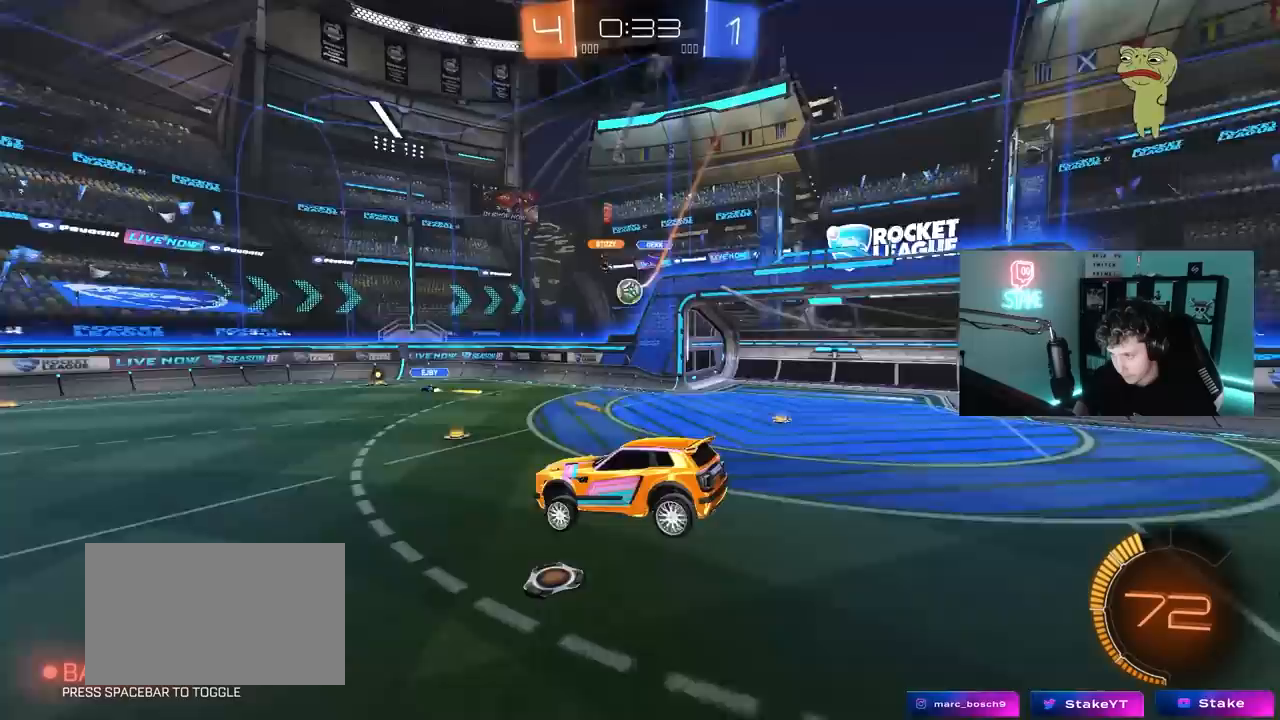
{"keys": ["a", "w"], "mouse": ["left"], "mouse_move": "up-right", "events": [[133, "a", "down"], [133, "w", "down"], [333, "mouse_left", "down"]]}
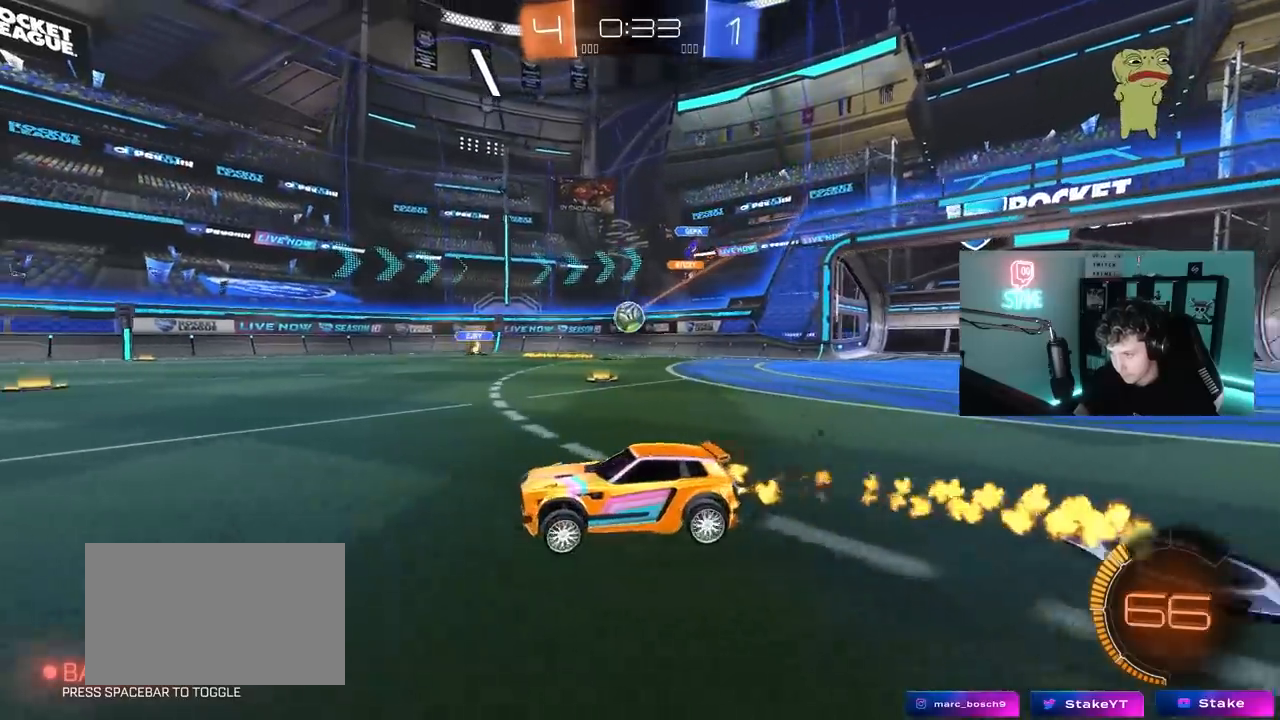
{"keys": ["w"], "mouse": [], "mouse_move": "still", "events": [[100, "a", "up"], [150, "mouse_left", "up"], [250, "a", "down"], [433, "a", "up"]]}
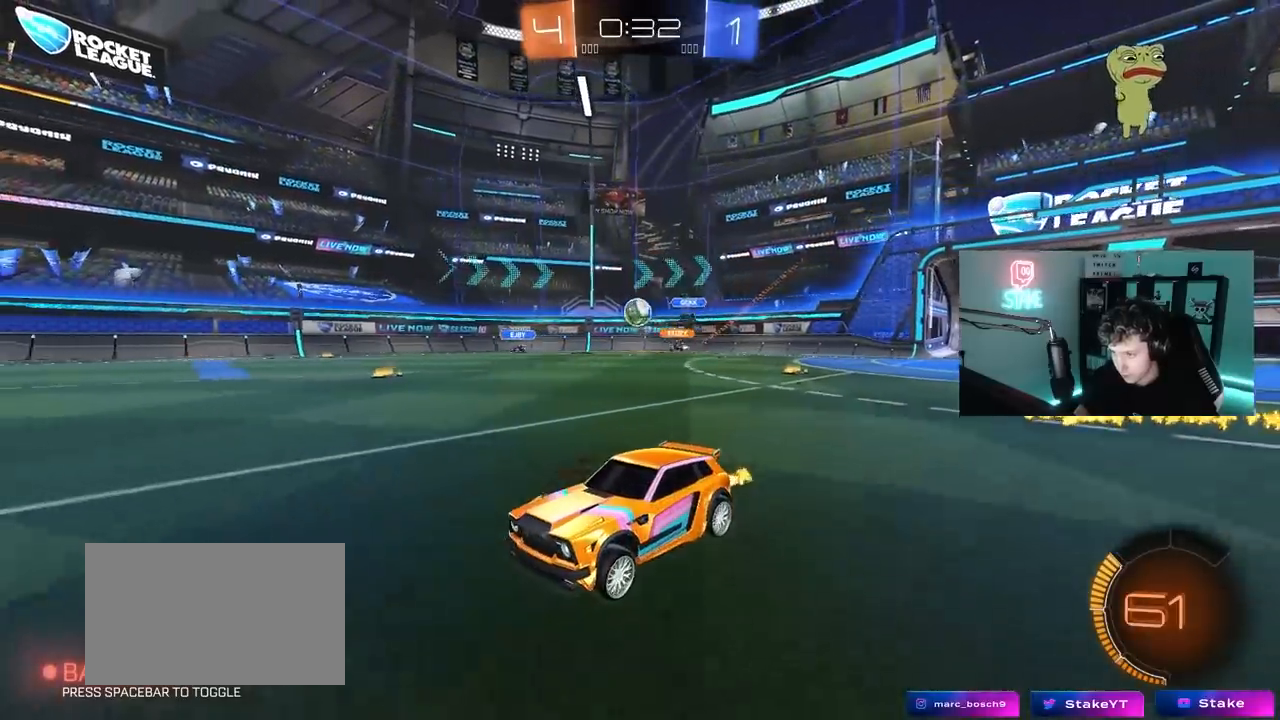
{"keys": ["d", "w"], "mouse": [], "mouse_move": "still", "events": [[450, "d", "down"]]}
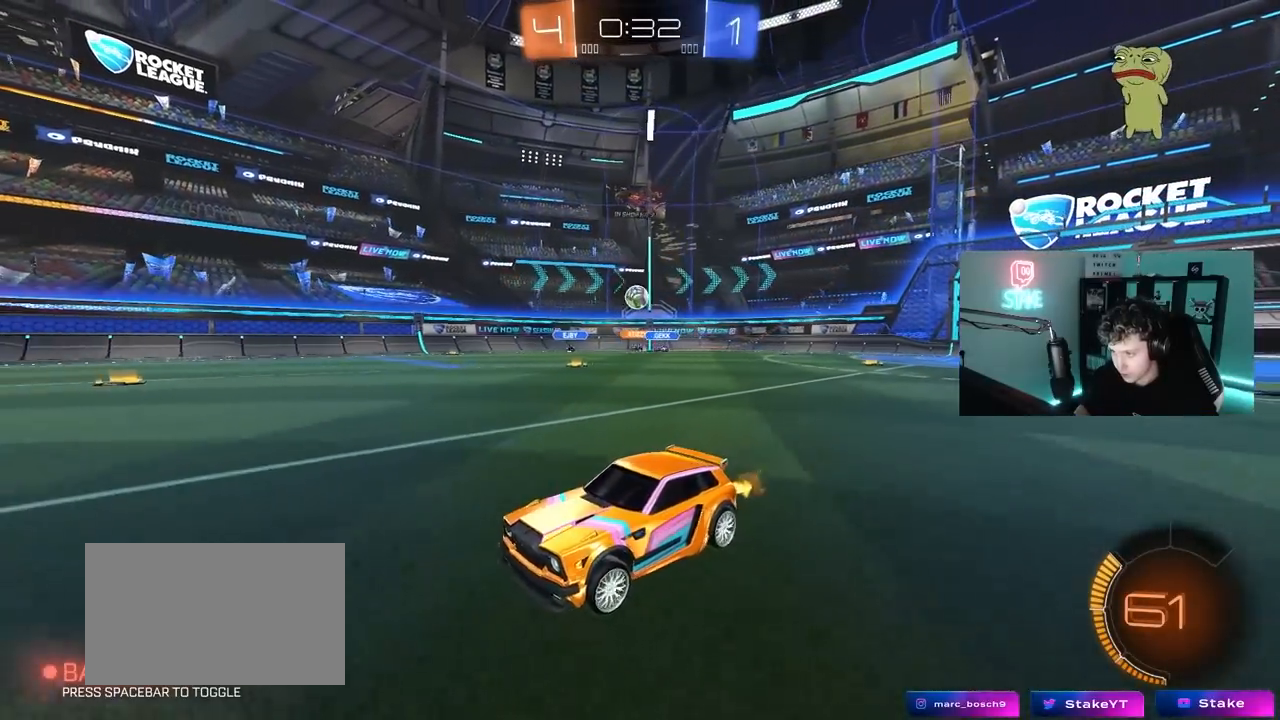
{"keys": ["d", "w"], "mouse": [], "mouse_move": "still", "events": [[83, "d", "up"], [83, "w", "up"], [283, "w", "down"], [333, "a", "down"], [417, "a", "up"], [467, "d", "down"]]}
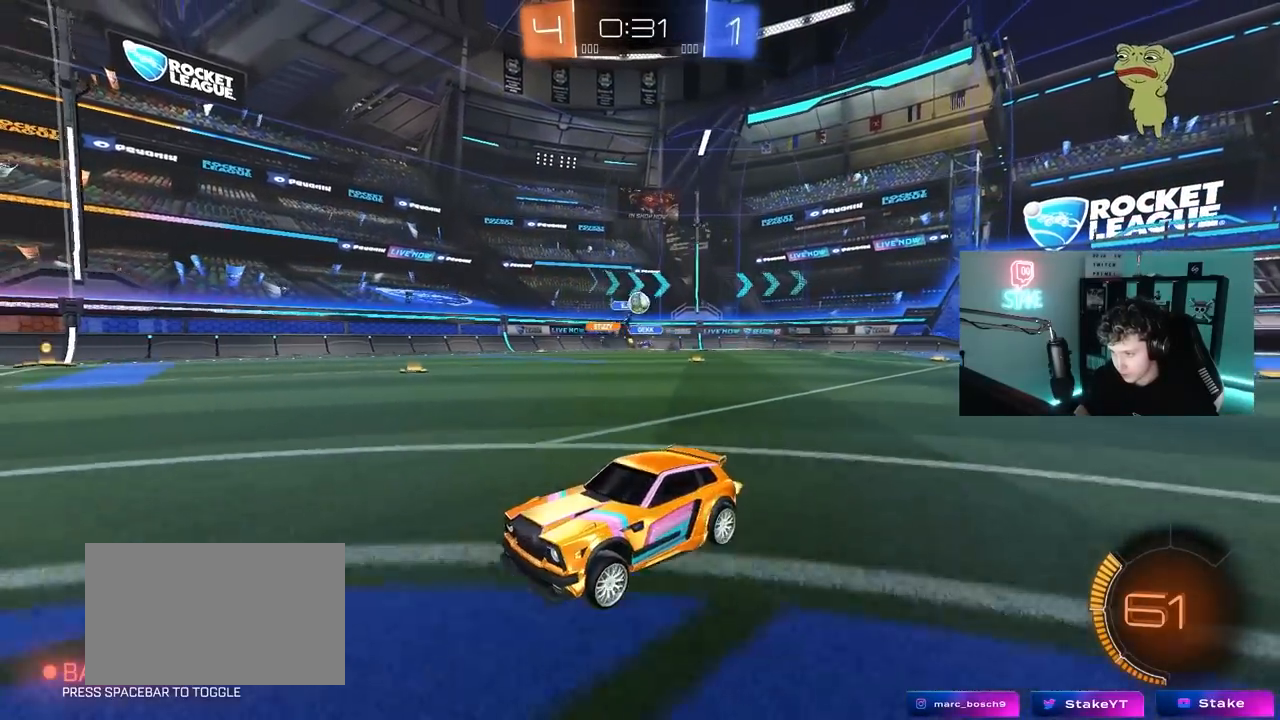
{"keys": ["a", "w"], "mouse": [], "mouse_move": "still", "events": [[117, "shift", "down"], [200, "shift", "up"], [200, "w", "up"], [383, "w", "down"], [433, "a", "down"], [433, "d", "up"]]}